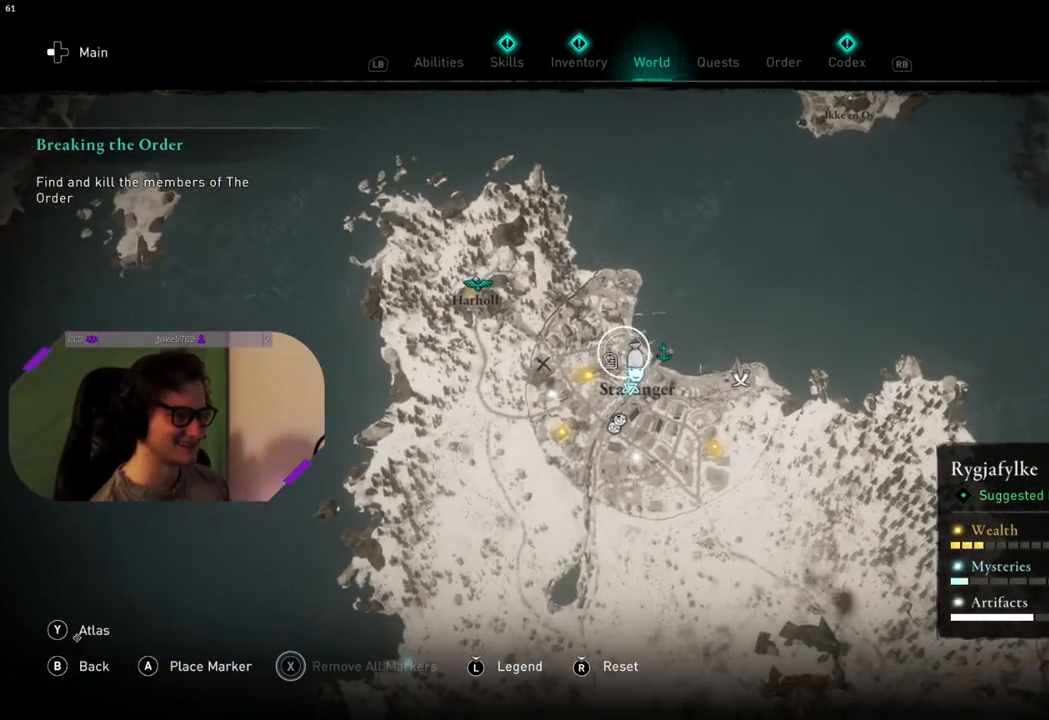
Gameplay with a controller (PlayStation layout); each line is a JSON object with the inputs held at the frame after it. "events" lists button and stick changes between this image and that frame as [ms after this image, input, new state], when the widget could be followed in between.
{"buttons": [], "left_stick": "down-left", "right_stick": "center", "events": [[100, "left_stick", "down"], [183, "left_stick", "left"], [283, "left_stick", "up"], [367, "left_stick", "right"], [467, "left_stick", "down-left"]]}
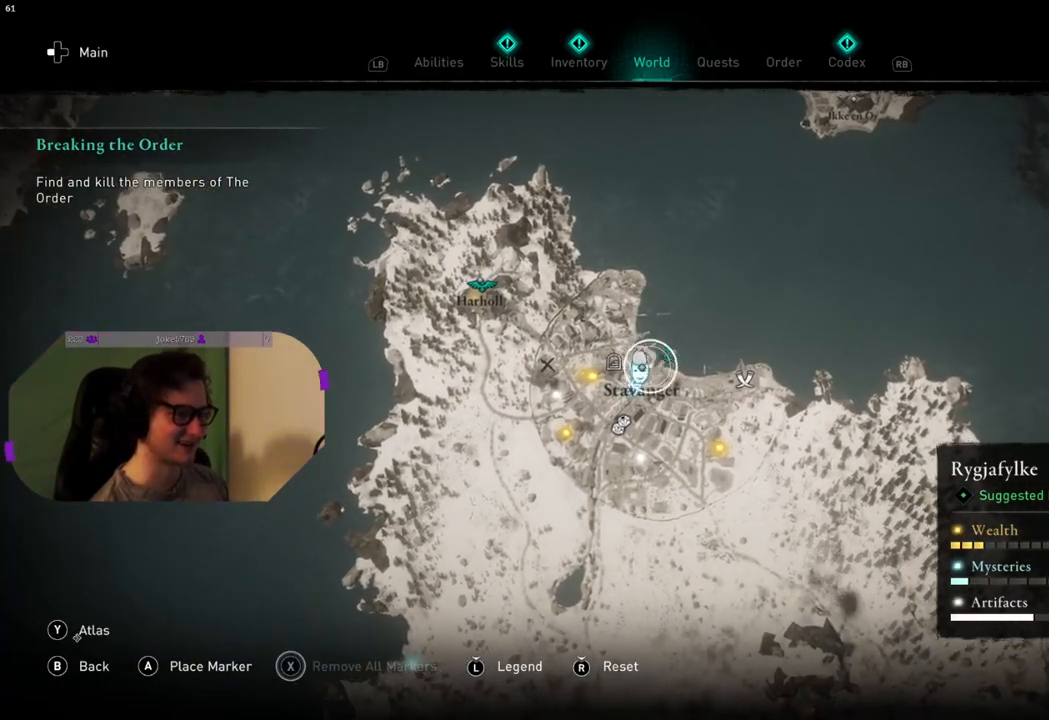
{"buttons": [], "left_stick": "right", "right_stick": "center", "events": [[17, "left_stick", "left"], [117, "left_stick", "up"], [183, "left_stick", "right"], [233, "left_stick", "down"], [317, "left_stick", "left"], [417, "left_stick", "up"], [483, "left_stick", "right"]]}
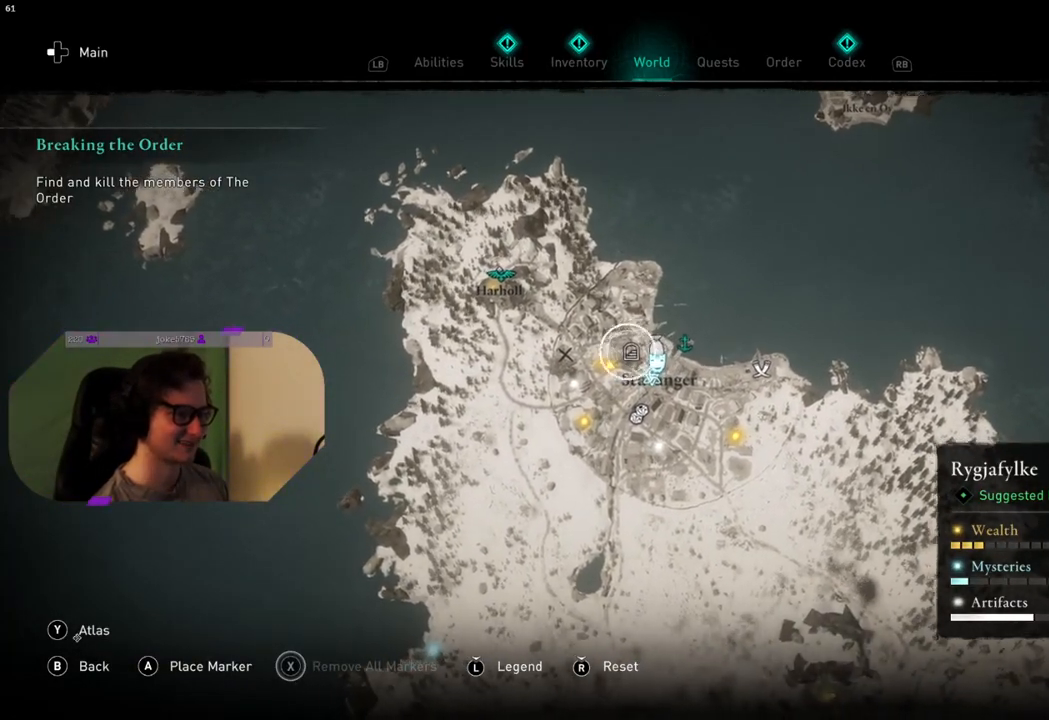
{"buttons": [], "left_stick": "up-right", "right_stick": "center", "events": [[50, "left_stick", "down"], [150, "left_stick", "up-left"], [217, "left_stick", "up-right"], [283, "left_stick", "down-right"], [367, "left_stick", "down-left"], [417, "left_stick", "up-left"], [467, "left_stick", "up-right"]]}
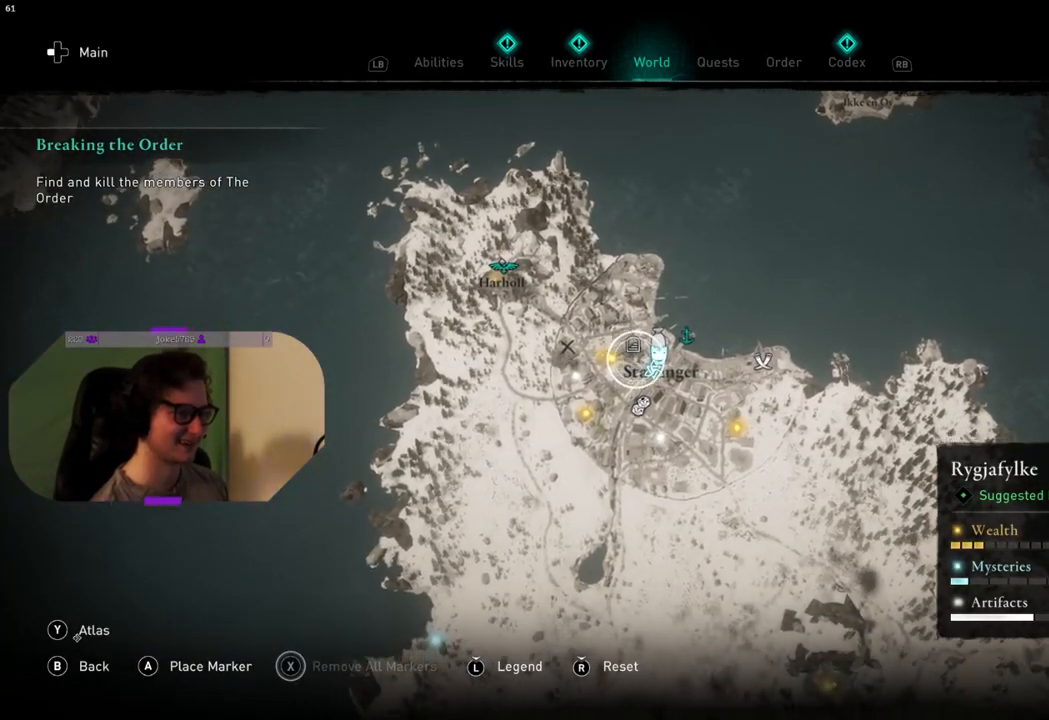
{"buttons": [], "left_stick": "center", "right_stick": "center", "events": [[50, "left_stick", "down-right"], [100, "left_stick", "down-left"], [150, "left_stick", "up-left"], [233, "left_stick", "up-right"], [300, "left_stick", "down-right"], [350, "left_stick", "down-left"], [433, "left_stick", "up-left"], [483, "left_stick", "center"]]}
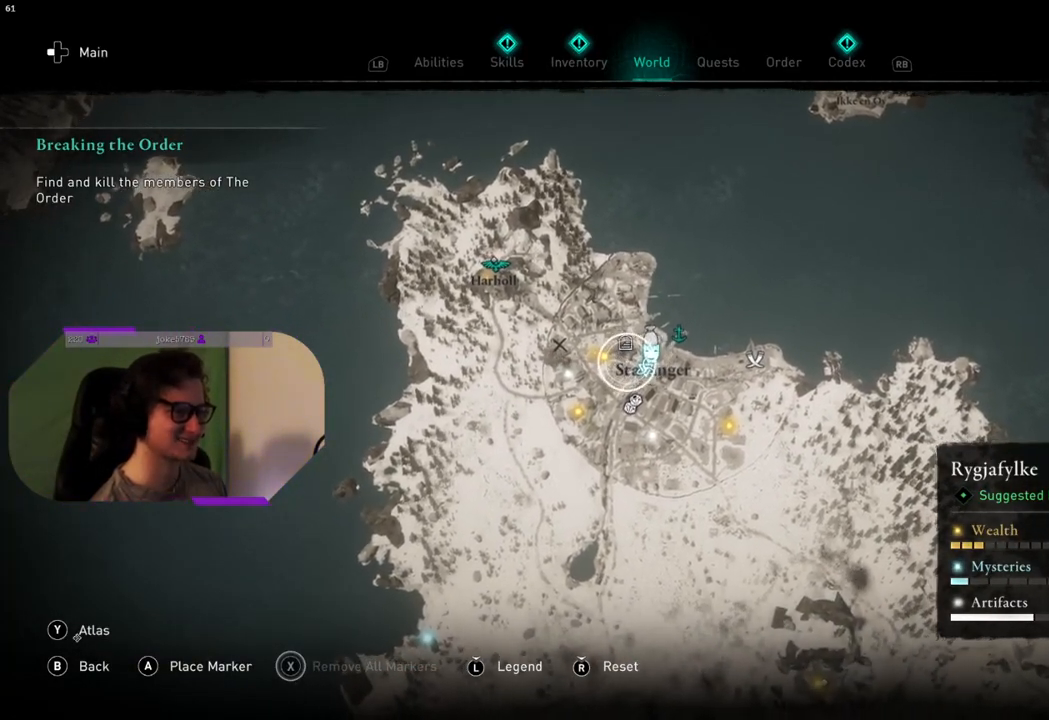
{"buttons": [], "left_stick": "up-left", "right_stick": "down", "events": [[17, "left_stick", "up-left"], [50, "left_stick", "down-left"], [150, "left_stick", "up-left"], [217, "right_stick", "down"], [250, "left_stick", "up-right"], [317, "left_stick", "down-right"], [400, "left_stick", "down-left"], [483, "left_stick", "up-left"]]}
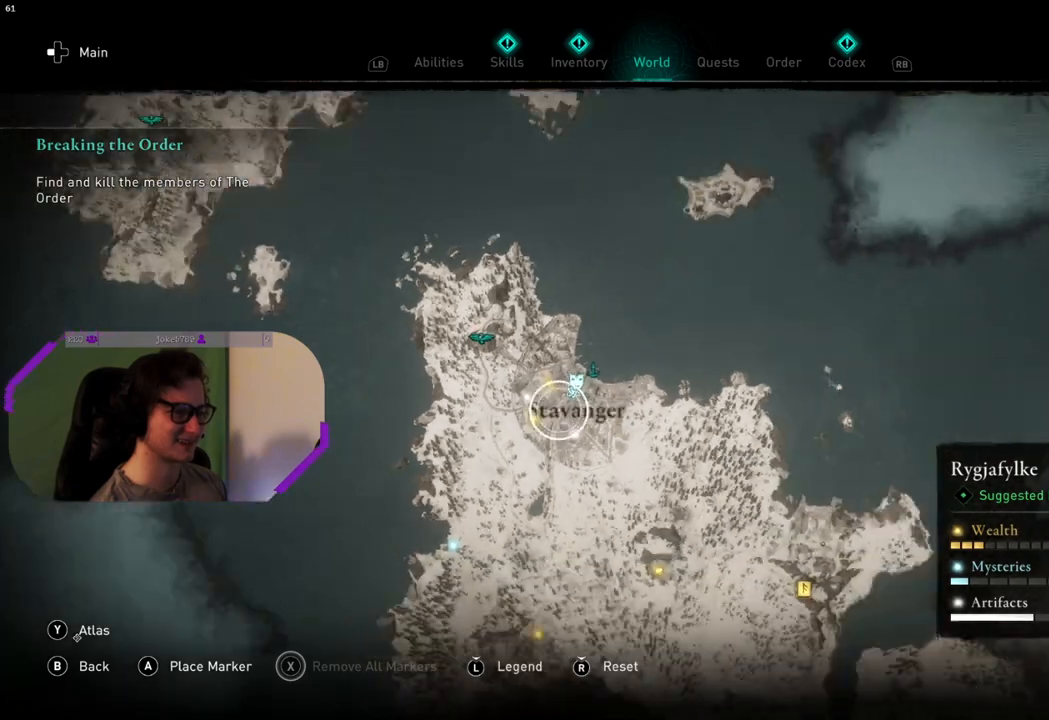
{"buttons": [], "left_stick": "down-left", "right_stick": "center", "events": [[50, "left_stick", "up-right"], [117, "left_stick", "down-right"], [167, "left_stick", "down"], [267, "left_stick", "down-left"], [467, "right_stick", "center"]]}
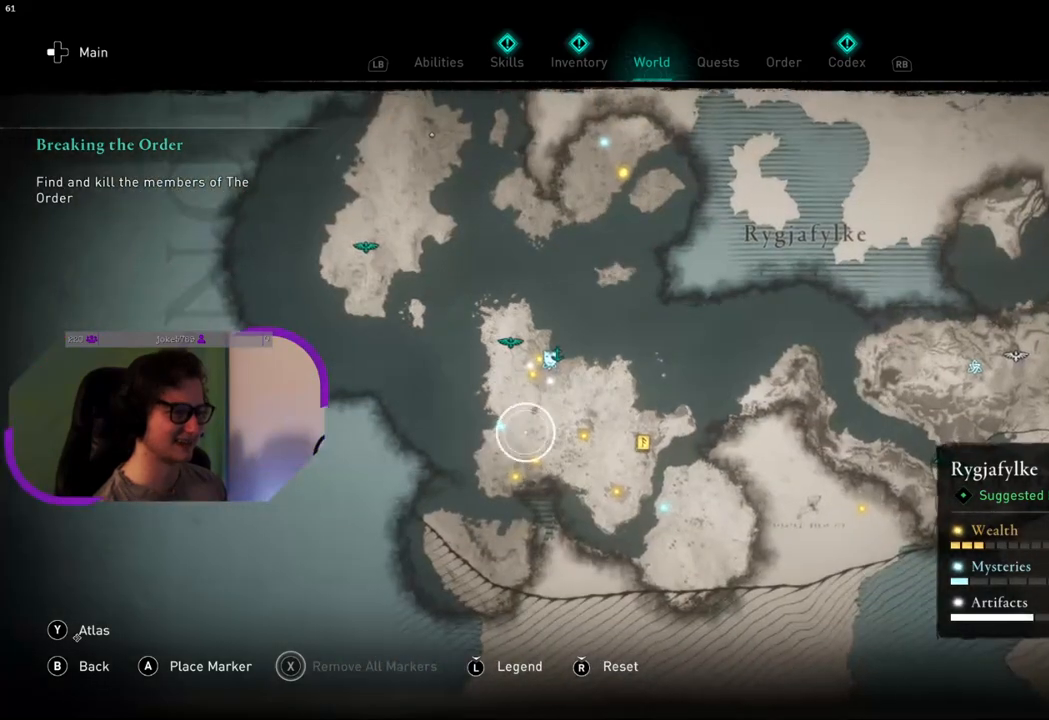
{"buttons": [], "left_stick": "up-right", "right_stick": "center", "events": [[133, "left_stick", "up-left"], [300, "left_stick", "up"], [433, "left_stick", "up-right"]]}
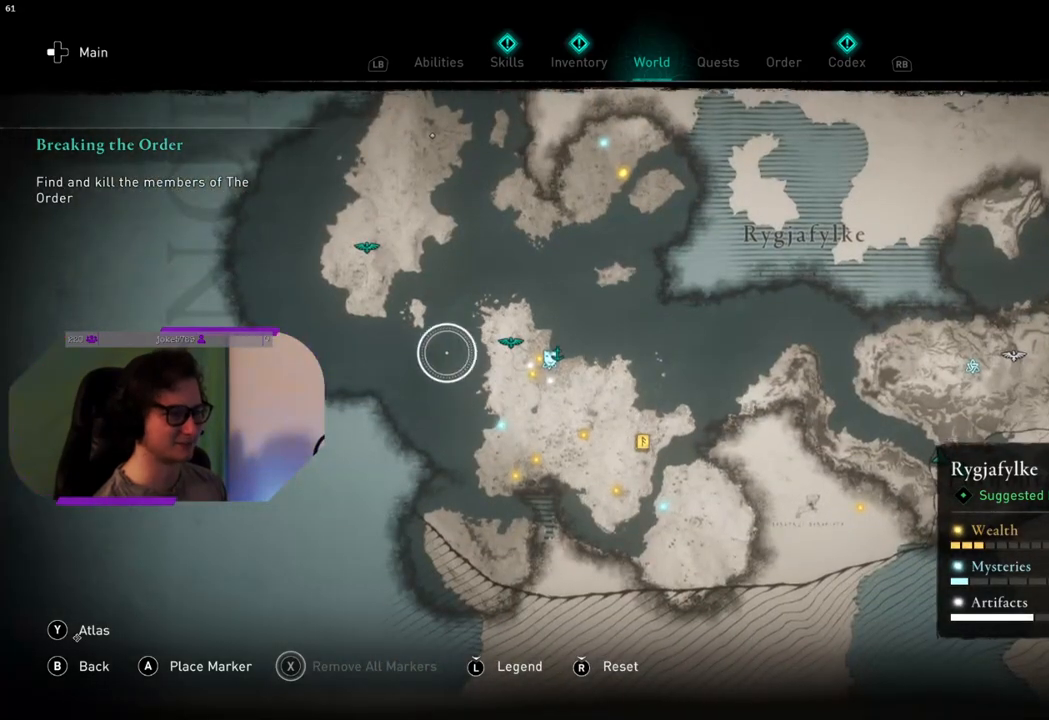
{"buttons": [], "left_stick": "down-right", "right_stick": "center", "events": [[167, "left_stick", "right"], [283, "left_stick", "down-right"]]}
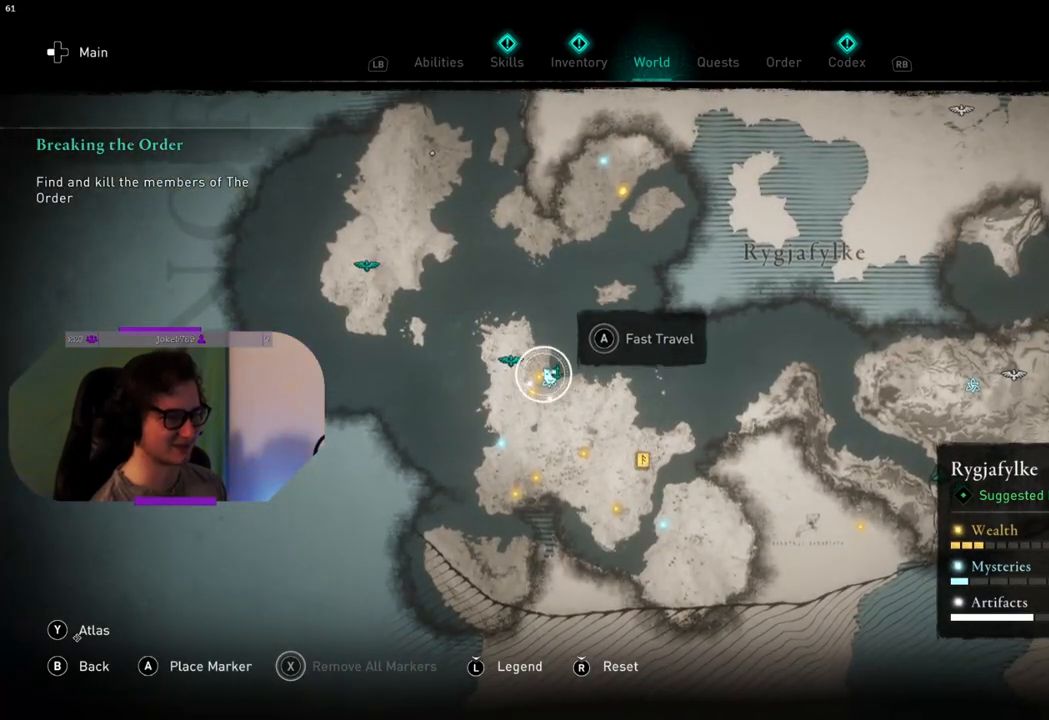
{"buttons": [], "left_stick": "down", "right_stick": "center", "events": [[450, "left_stick", "down"]]}
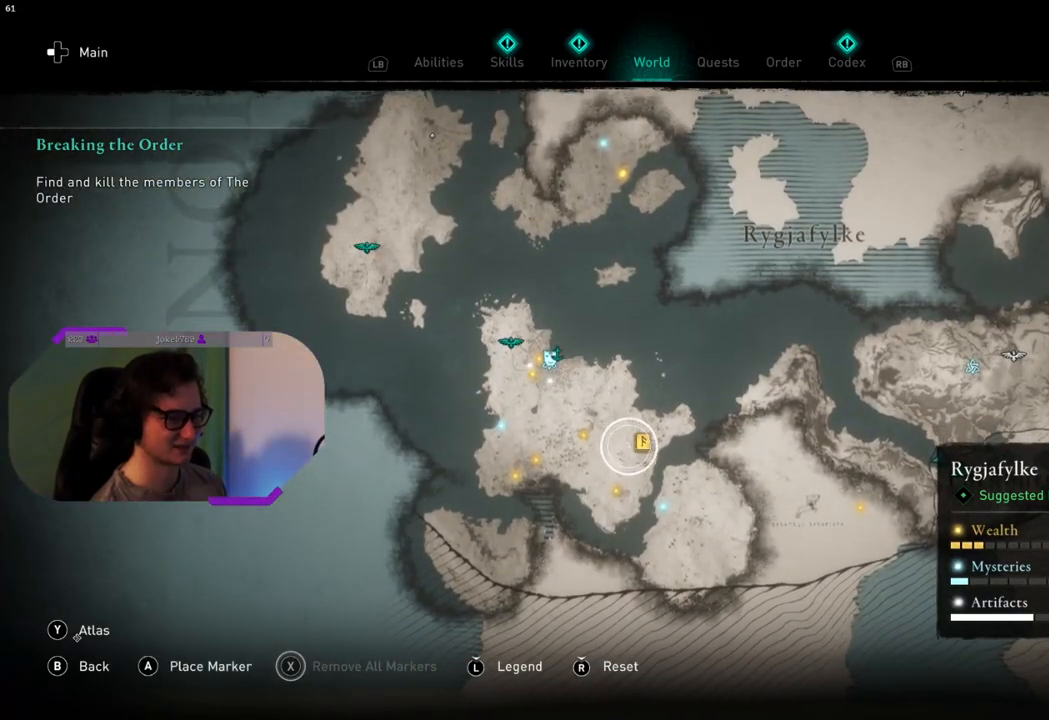
{"buttons": [], "left_stick": "down", "right_stick": "center", "events": []}
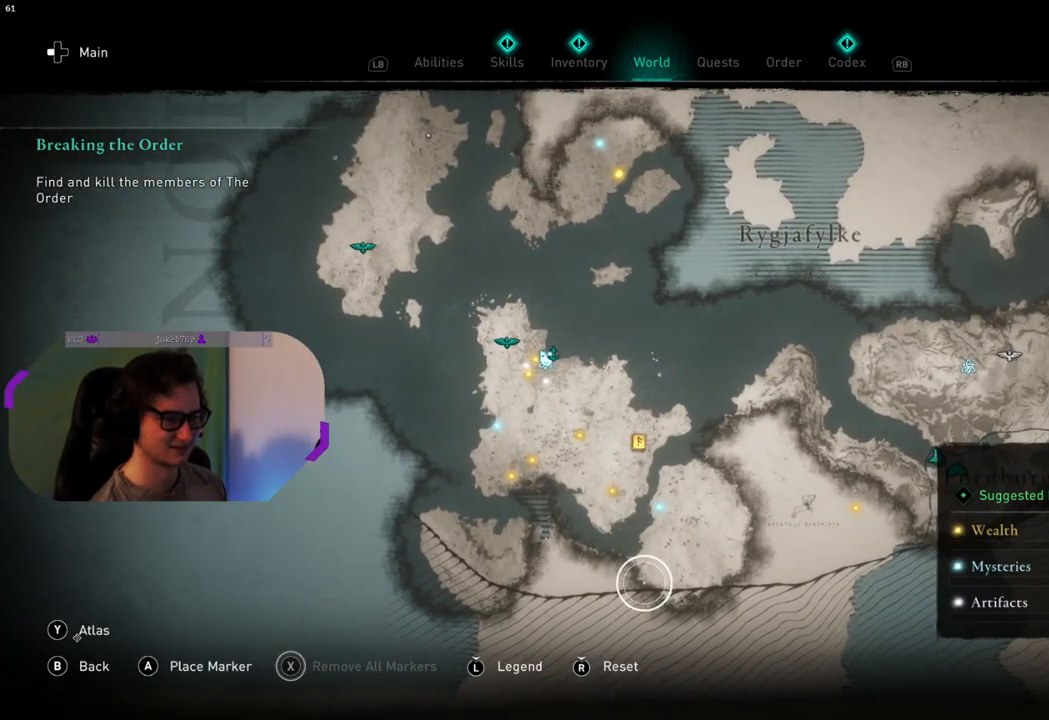
{"buttons": [], "left_stick": "up-left", "right_stick": "center", "events": [[67, "left_stick", "left"], [150, "left_stick", "up-left"]]}
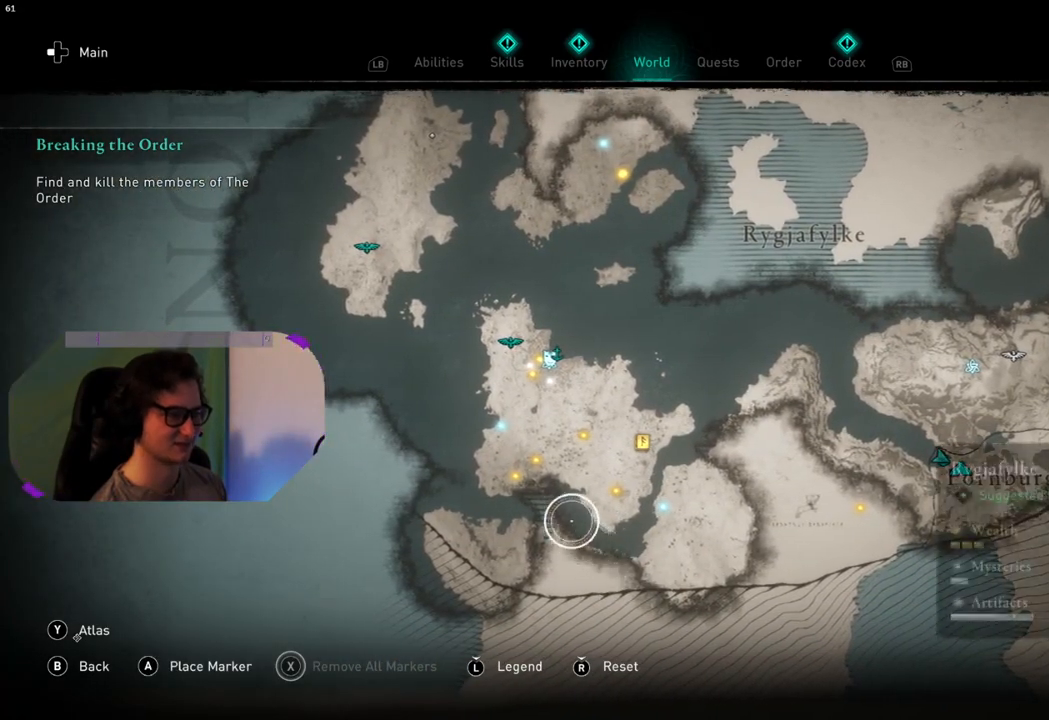
{"buttons": [], "left_stick": "up-left", "right_stick": "center", "events": []}
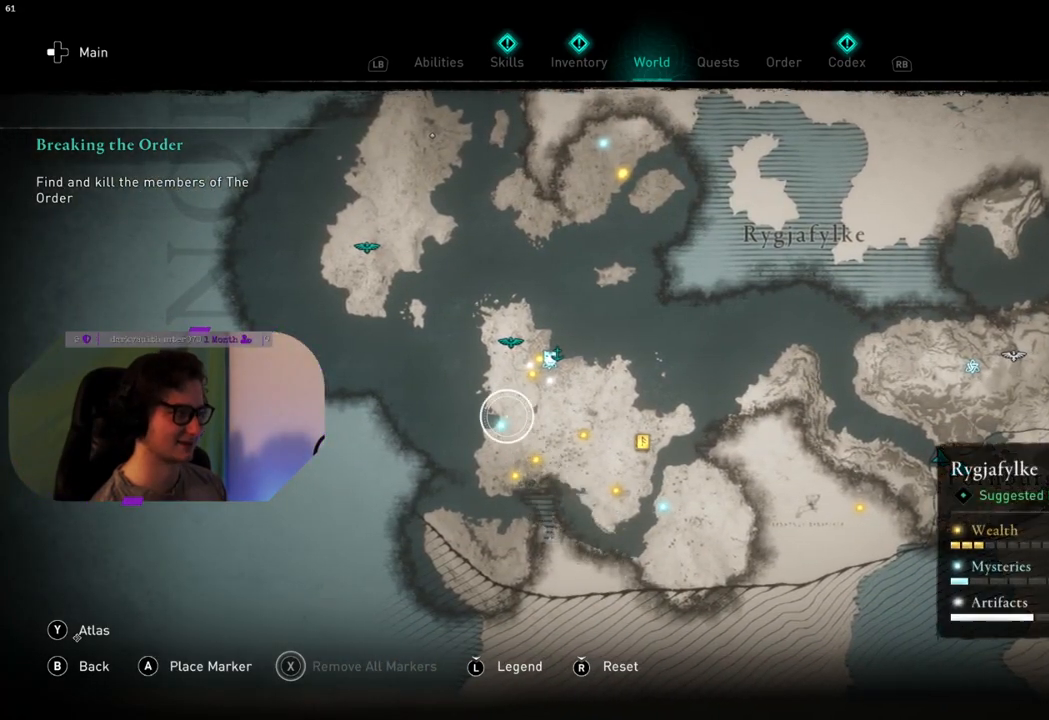
{"buttons": [], "left_stick": "up-left", "right_stick": "center", "events": []}
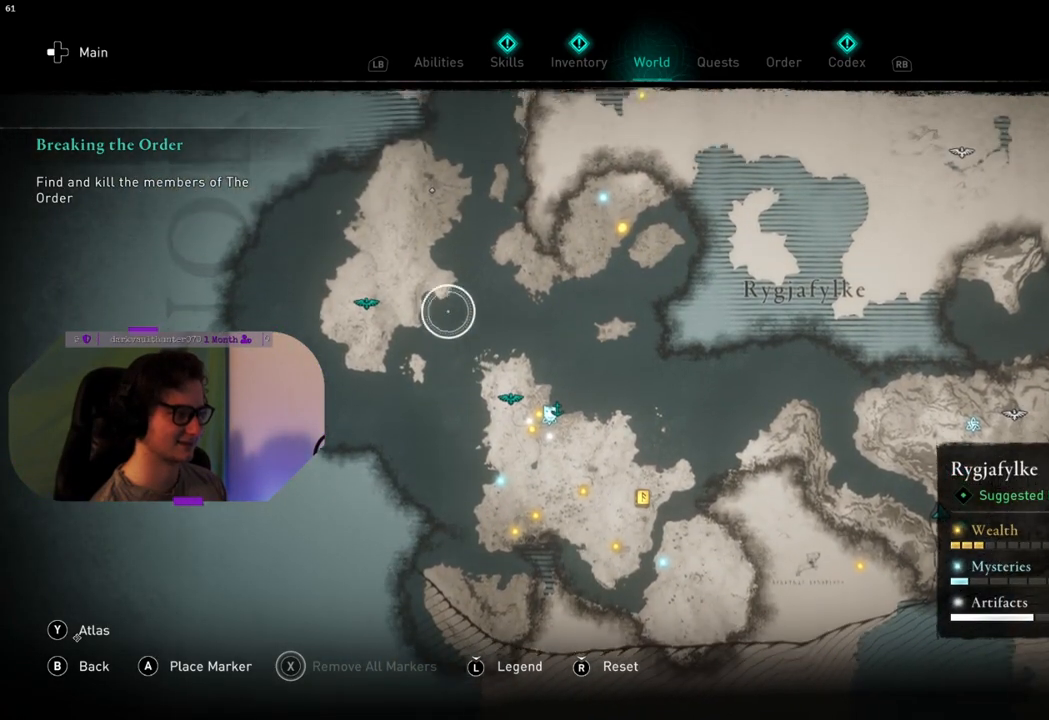
{"buttons": [], "left_stick": "down-right", "right_stick": "center", "events": [[83, "left_stick", "up"], [400, "left_stick", "right"], [450, "left_stick", "down-right"]]}
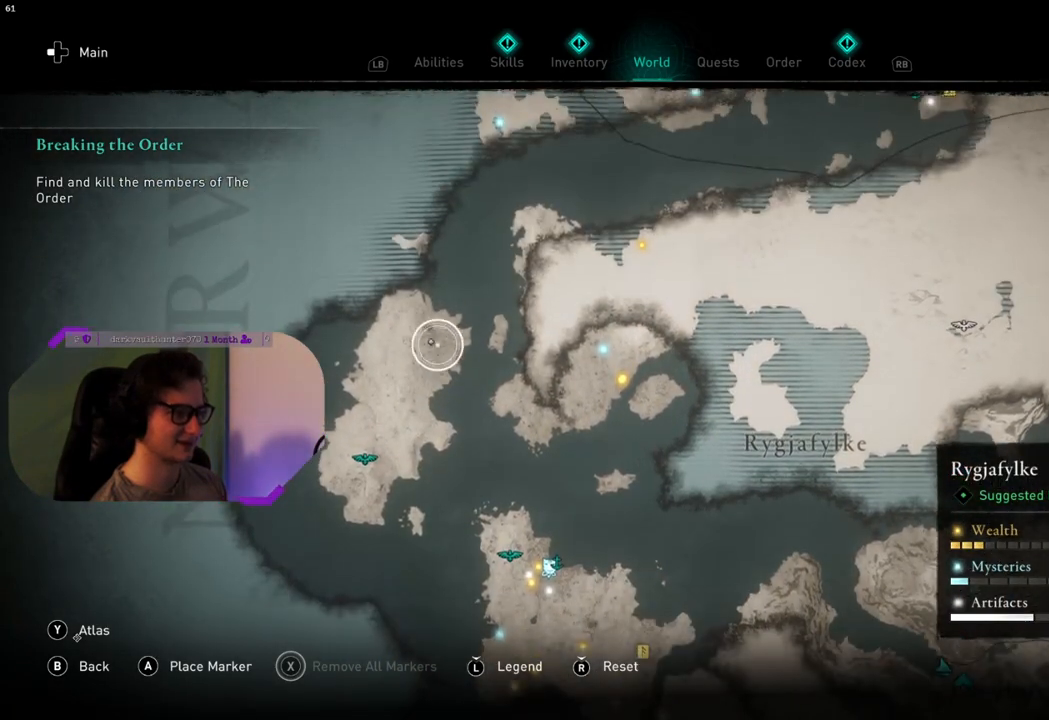
{"buttons": [], "left_stick": "down", "right_stick": "center", "events": [[50, "left_stick", "down"]]}
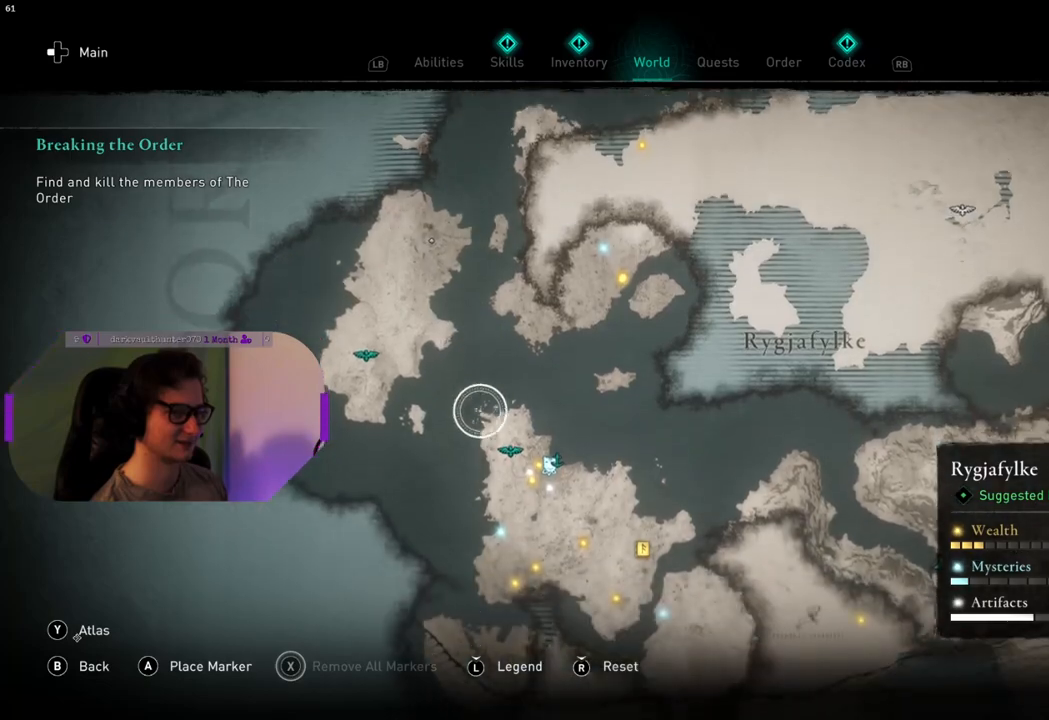
{"buttons": [], "left_stick": "up-right", "right_stick": "center", "events": [[317, "left_stick", "center"], [417, "left_stick", "up-right"]]}
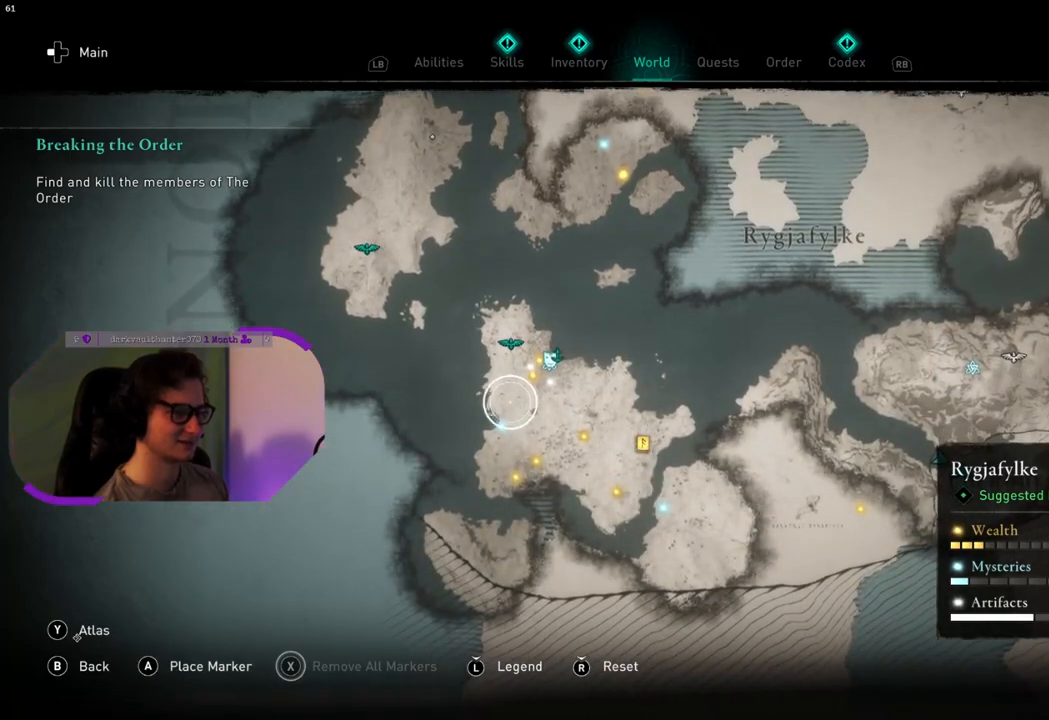
{"buttons": [], "left_stick": "up-right", "right_stick": "center", "events": []}
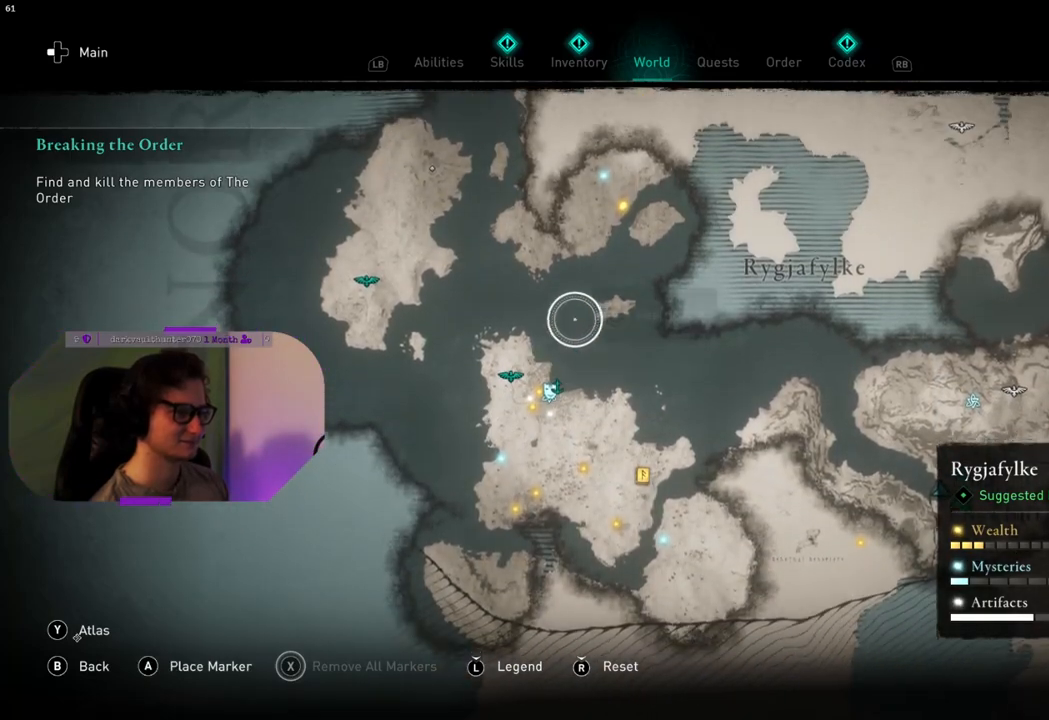
{"buttons": [], "left_stick": "up-right", "right_stick": "center", "events": []}
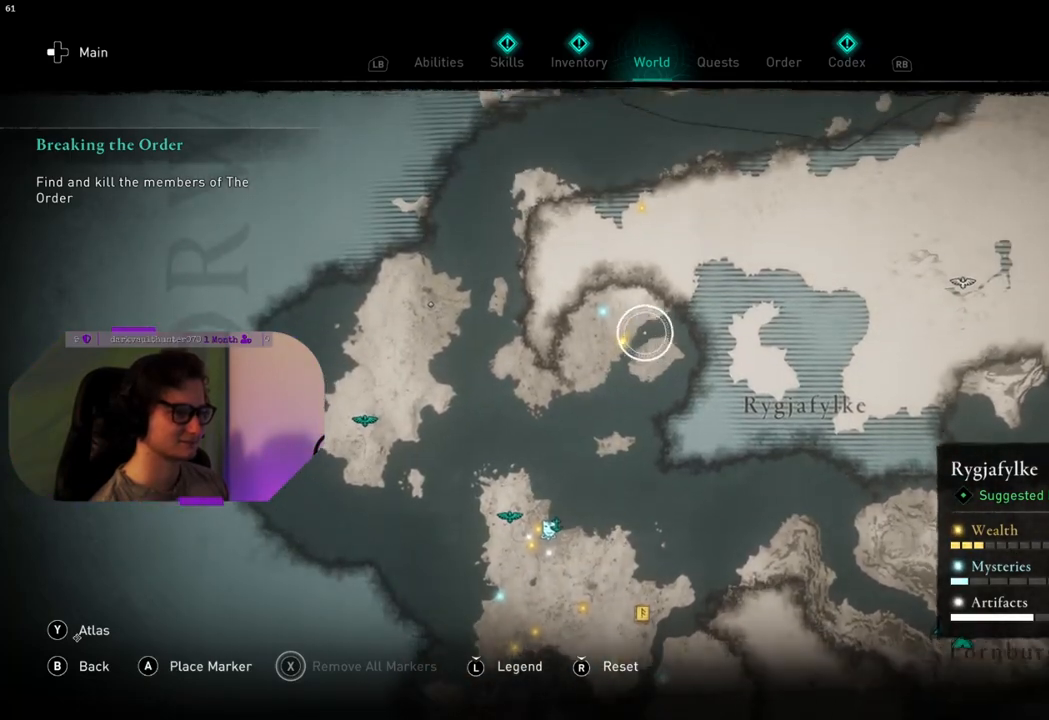
{"buttons": [], "left_stick": "up-right", "right_stick": "center", "events": []}
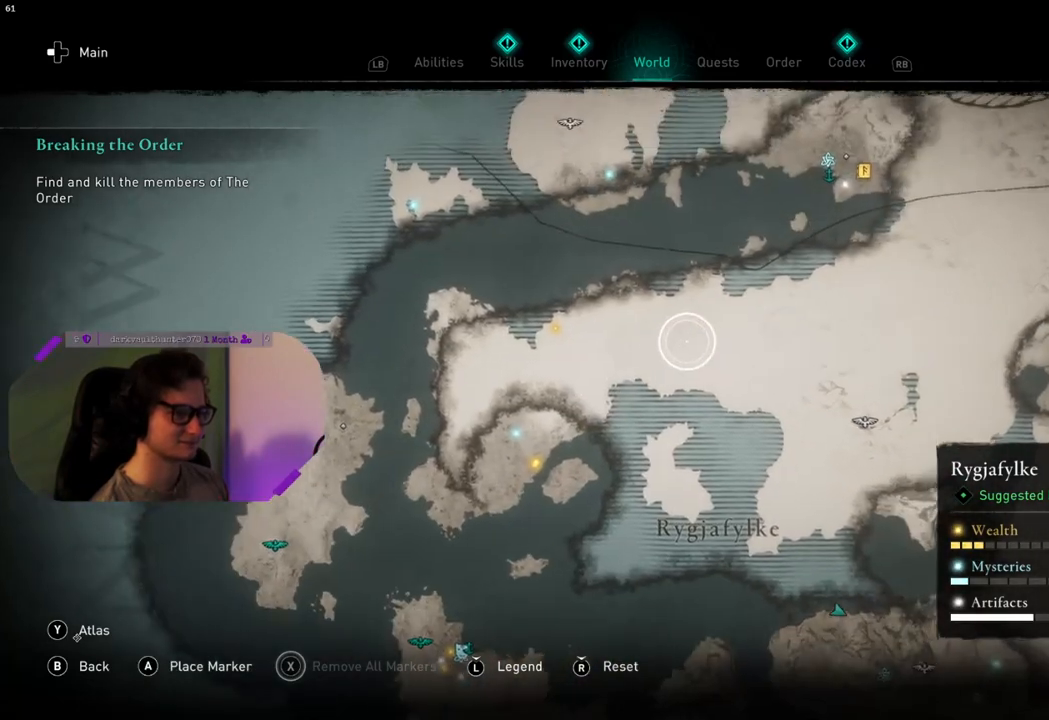
{"buttons": [], "left_stick": "up-right", "right_stick": "center", "events": []}
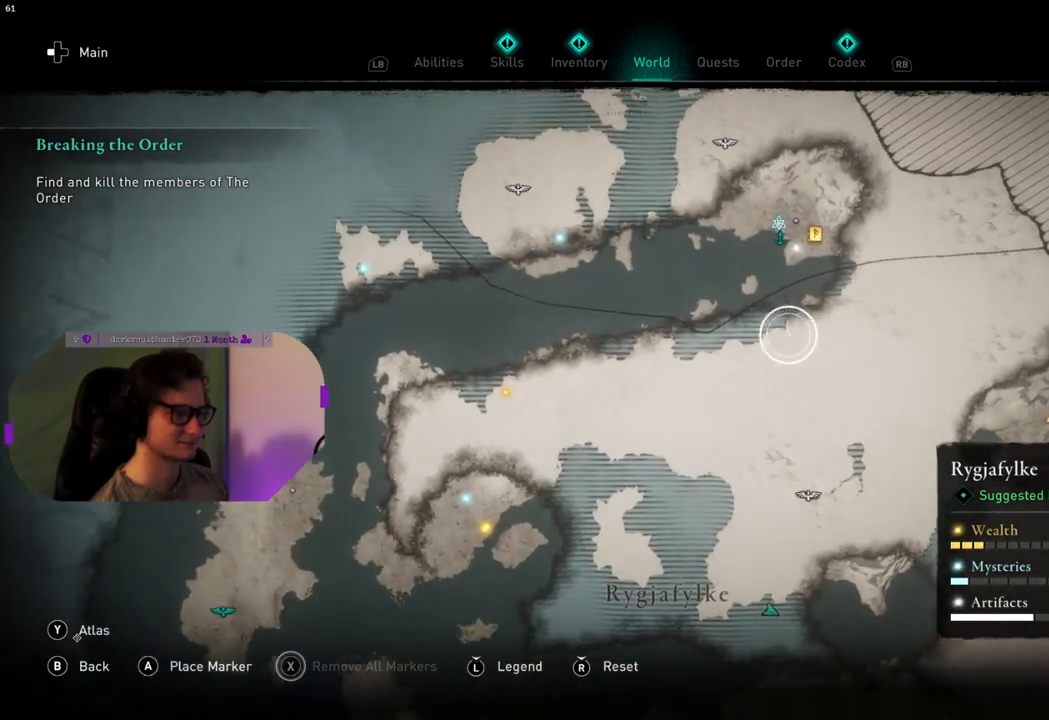
{"buttons": [], "left_stick": "up-left", "right_stick": "center", "events": [[383, "left_stick", "up"], [500, "left_stick", "up-left"]]}
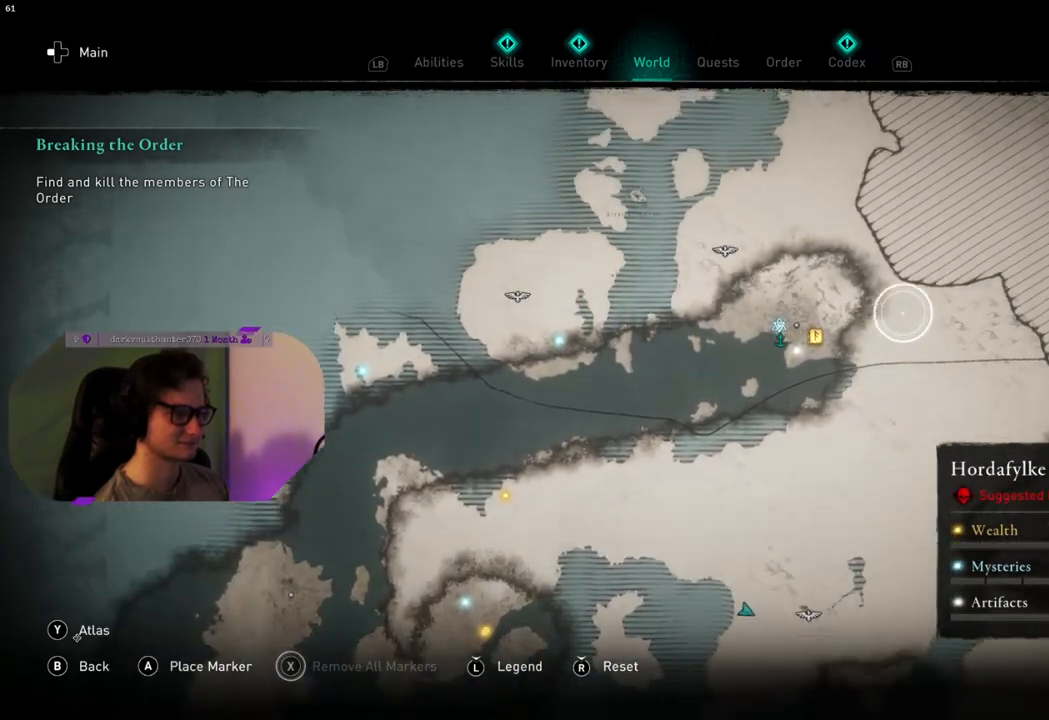
{"buttons": [], "left_stick": "down-left", "right_stick": "up", "events": [[267, "left_stick", "down-left"], [383, "right_stick", "up"]]}
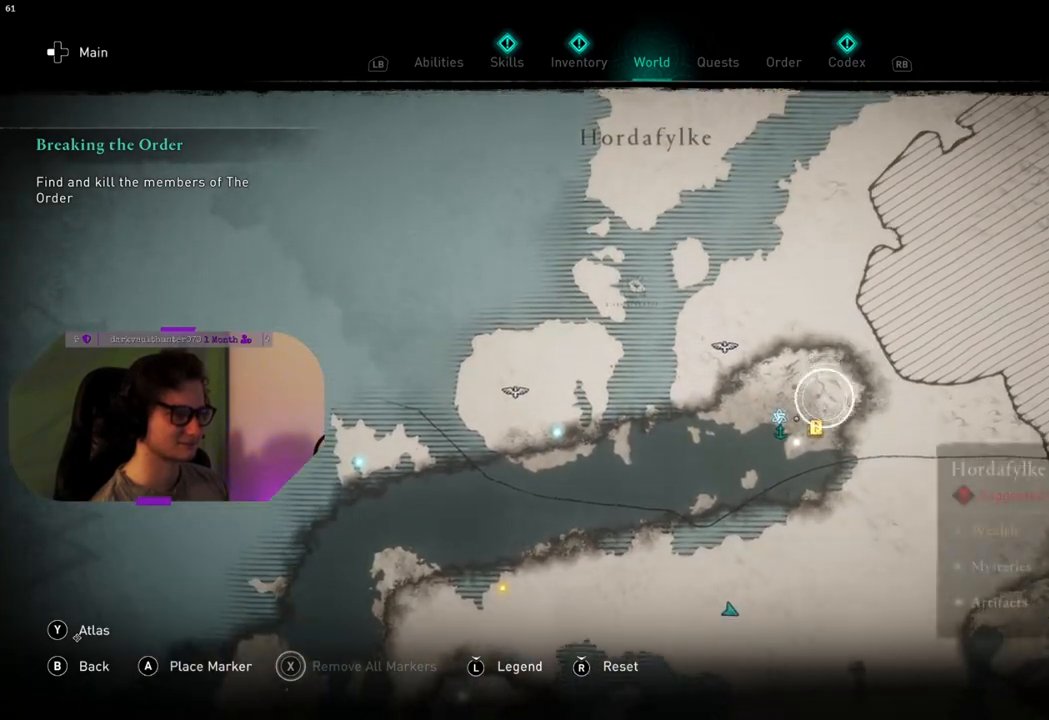
{"buttons": [], "left_stick": "center", "right_stick": "center", "events": [[167, "left_stick", "center"], [433, "right_stick", "center"]]}